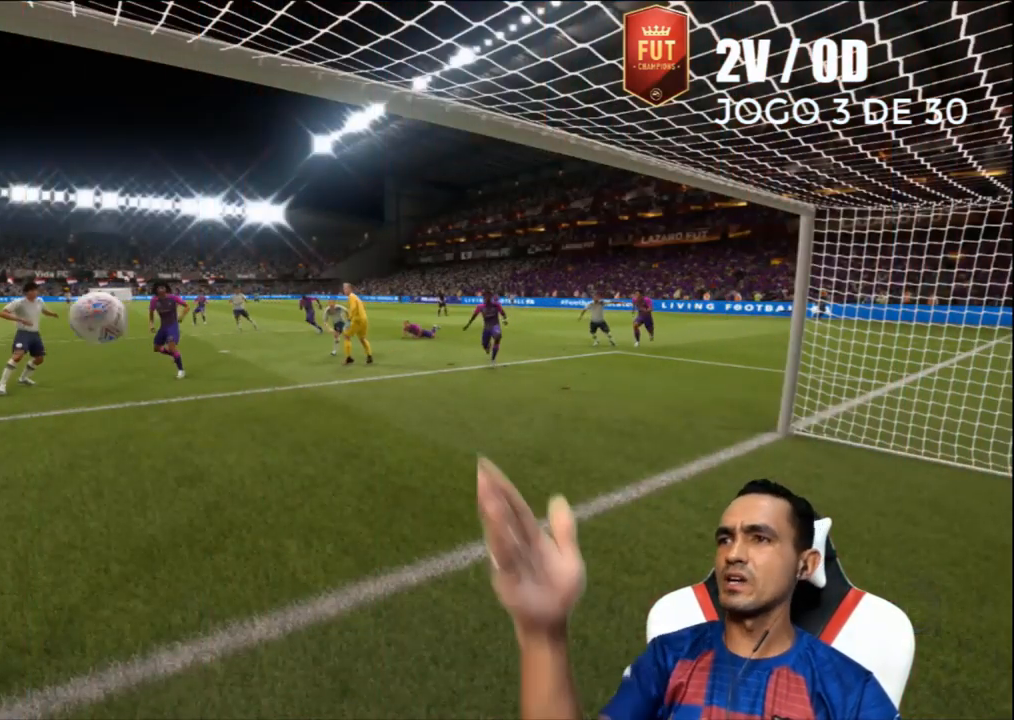
Gameplay with a controller (PlayStation layout); each line is a JSON object with the inputs held at the frame after it. "events" lists button and stick changes between this image and that frame as [ms after this image, input, new state], when the widget could be followed in between.
{"buttons": [], "left_stick": "center", "right_stick": "center", "events": []}
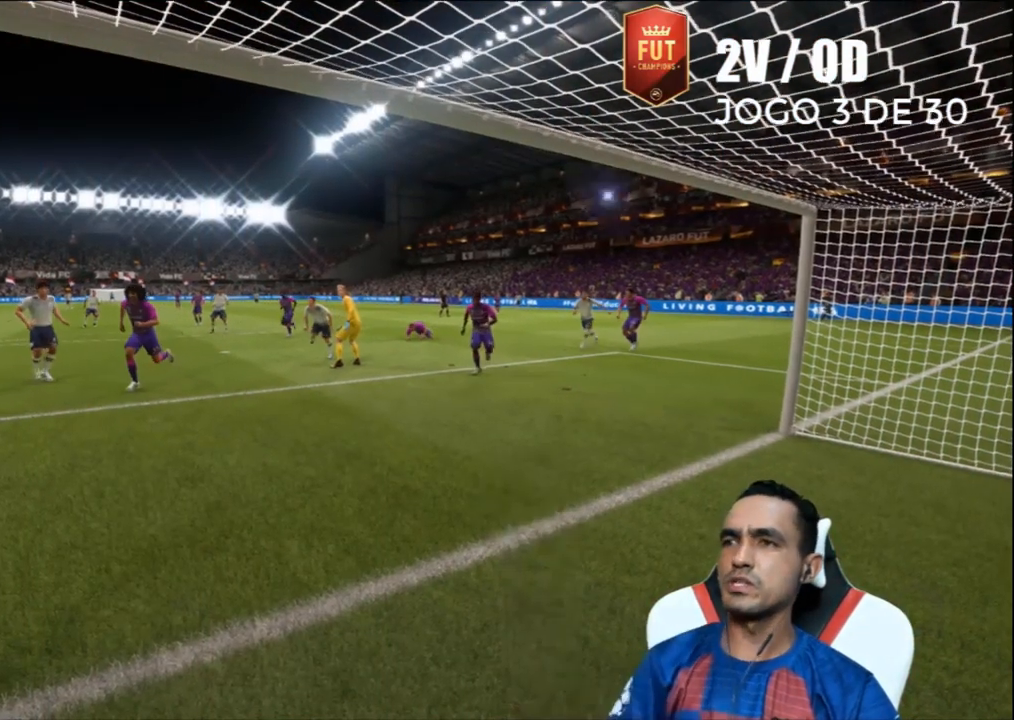
{"buttons": [], "left_stick": "center", "right_stick": "center", "events": []}
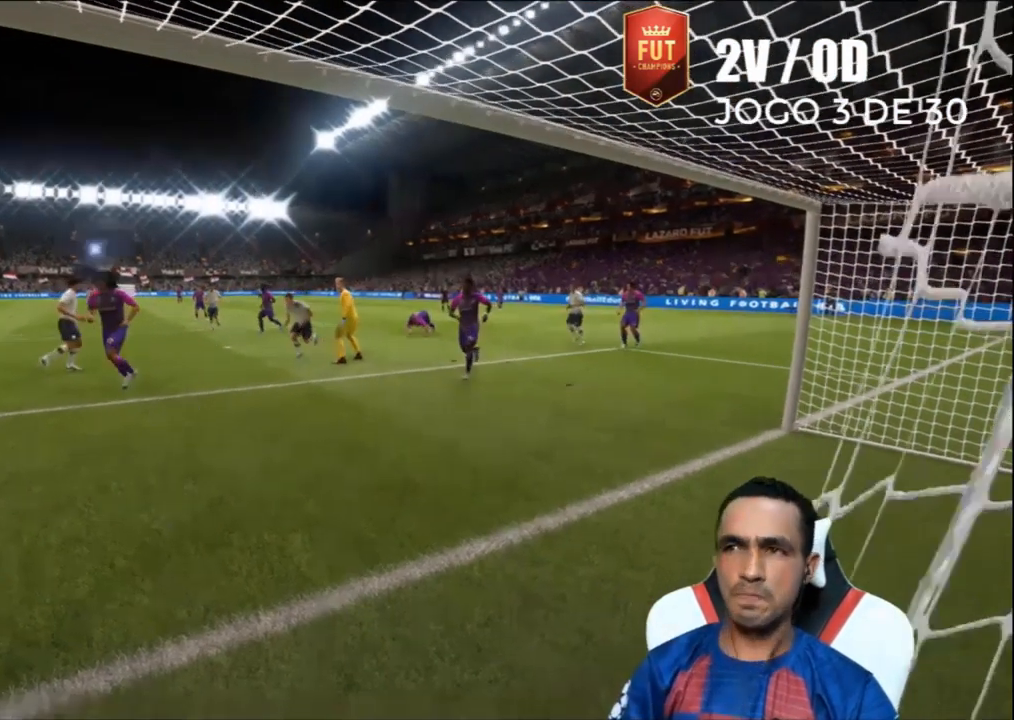
{"buttons": [], "left_stick": "center", "right_stick": "center", "events": [[33, "CROSS", "down"], [167, "CROSS", "up"], [267, "CIRCLE", "down"], [400, "CIRCLE", "up"]]}
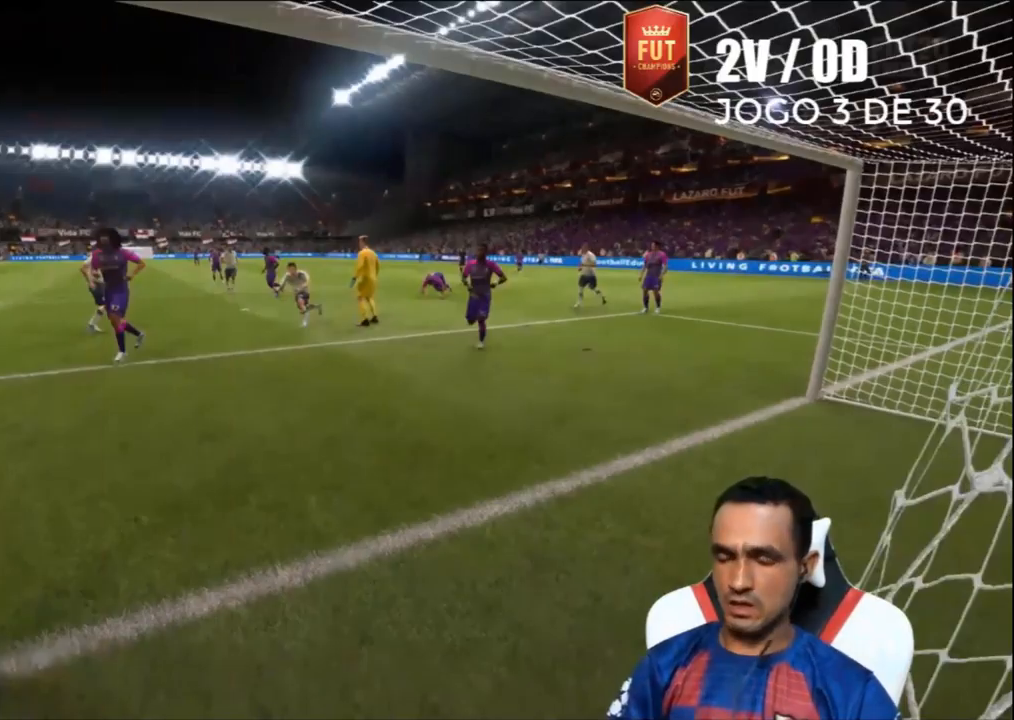
{"buttons": [], "left_stick": "center", "right_stick": "center", "events": [[167, "CROSS", "down"], [267, "CROSS", "up"], [400, "CROSS", "down"], [500, "CROSS", "up"]]}
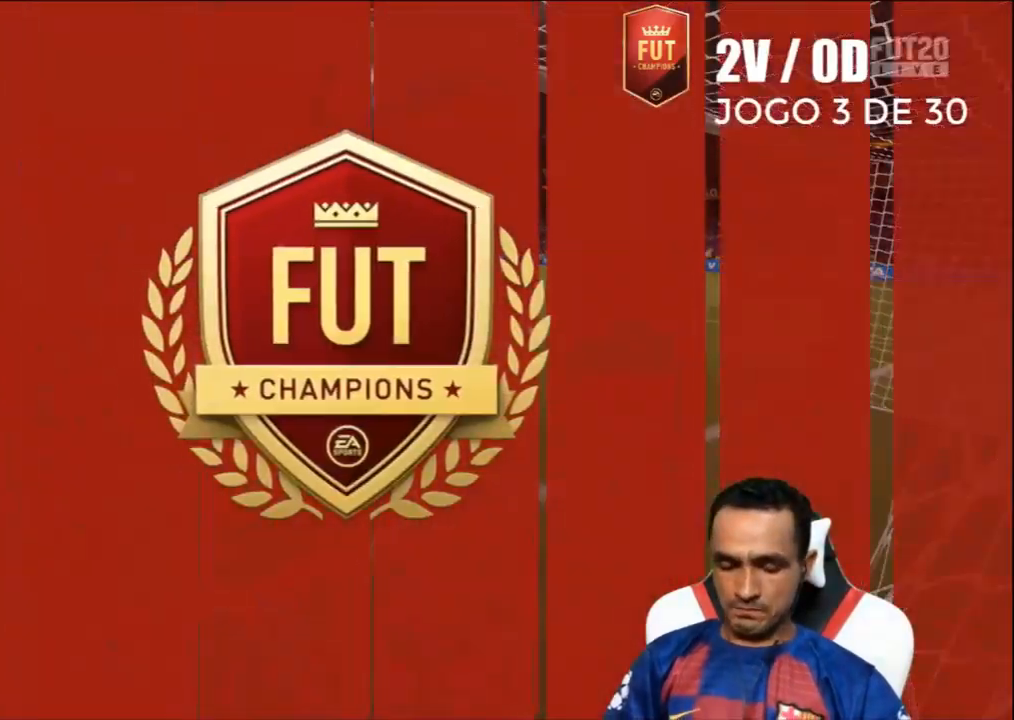
{"buttons": ["CROSS"], "left_stick": "center", "right_stick": "center", "events": [[167, "CIRCLE", "down"], [267, "CIRCLE", "up"], [500, "CROSS", "down"]]}
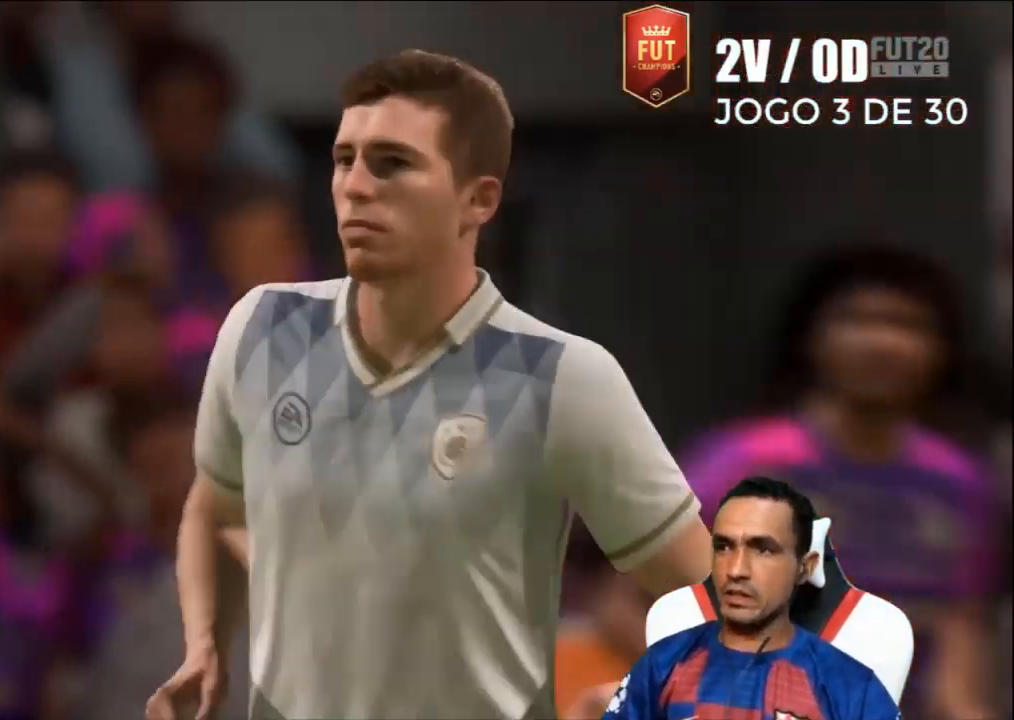
{"buttons": ["CROSS"], "left_stick": "center", "right_stick": "center", "events": [[133, "CROSS", "up"], [233, "CROSS", "down"], [367, "CROSS", "up"], [500, "CROSS", "down"]]}
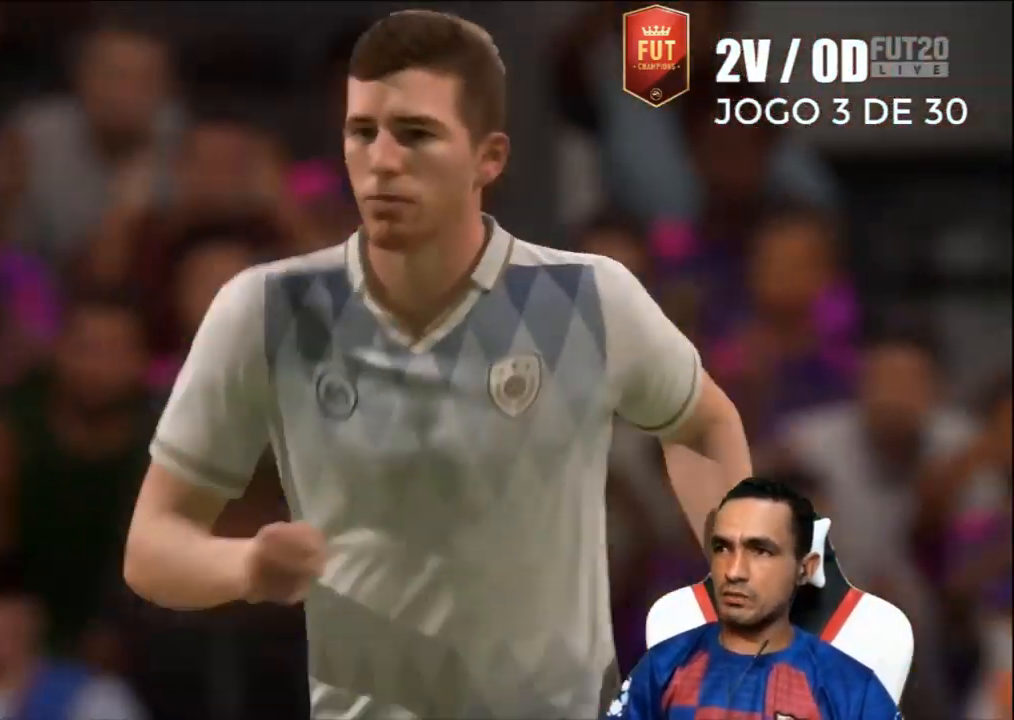
{"buttons": [], "left_stick": "center", "right_stick": "center", "events": [[133, "CROSS", "up"], [300, "CROSS", "down"], [400, "CROSS", "up"]]}
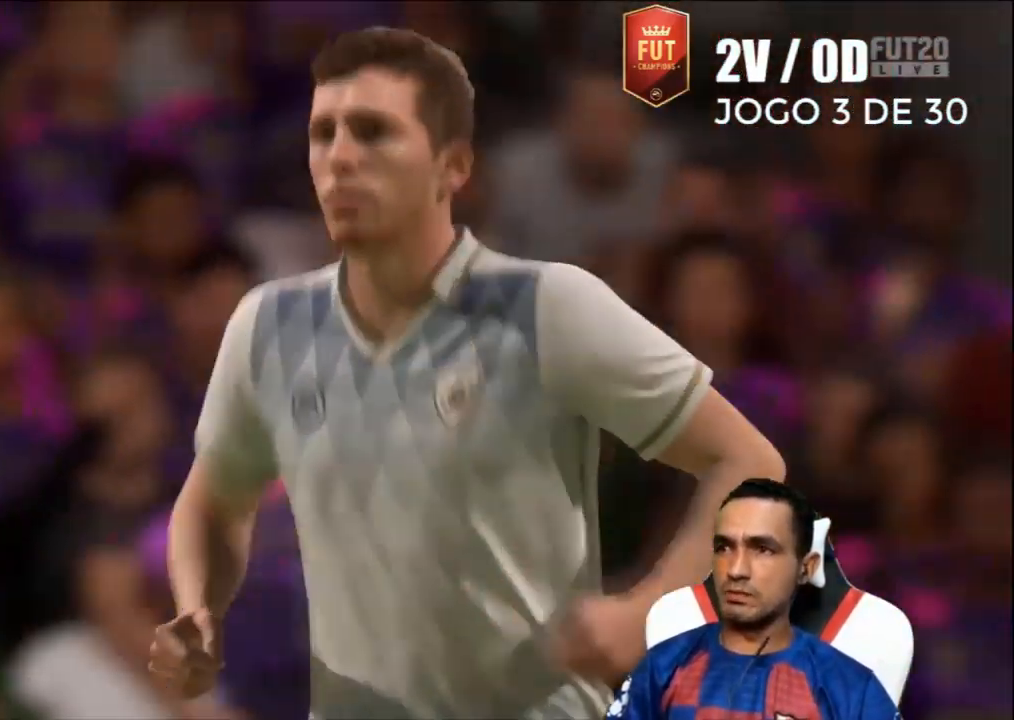
{"buttons": [], "left_stick": "center", "right_stick": "center", "events": [[33, "CROSS", "down"], [133, "CROSS", "up"], [267, "CROSS", "down"], [367, "CROSS", "up"]]}
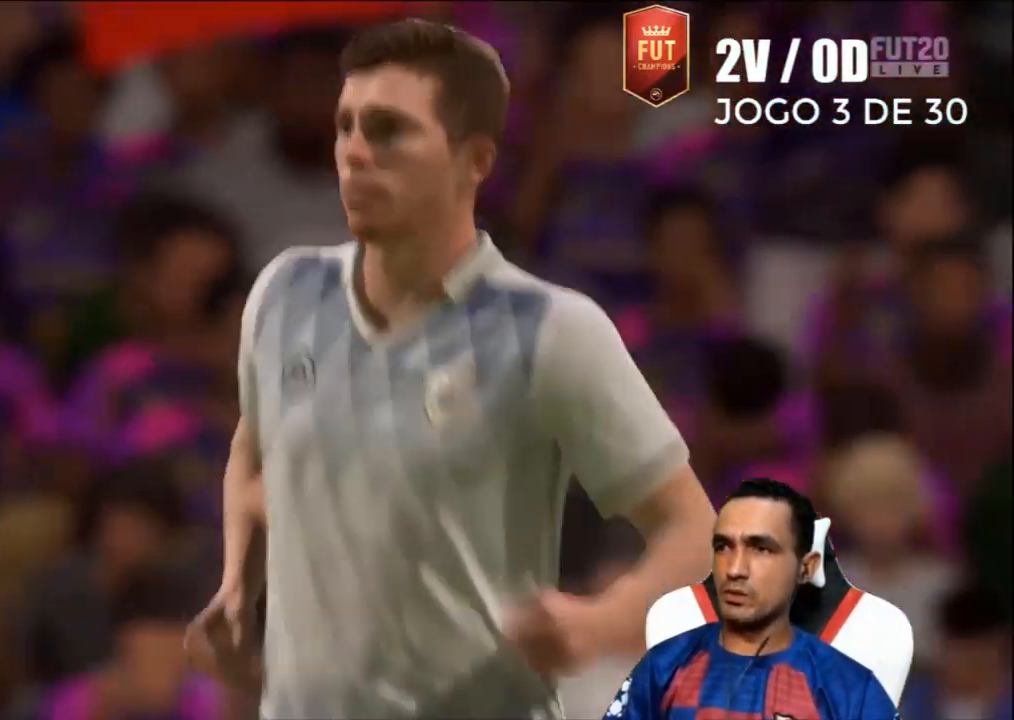
{"buttons": ["CIRCLE"], "left_stick": "center", "right_stick": "center", "events": [[33, "CROSS", "down"], [167, "CROSS", "up"], [433, "CIRCLE", "down"]]}
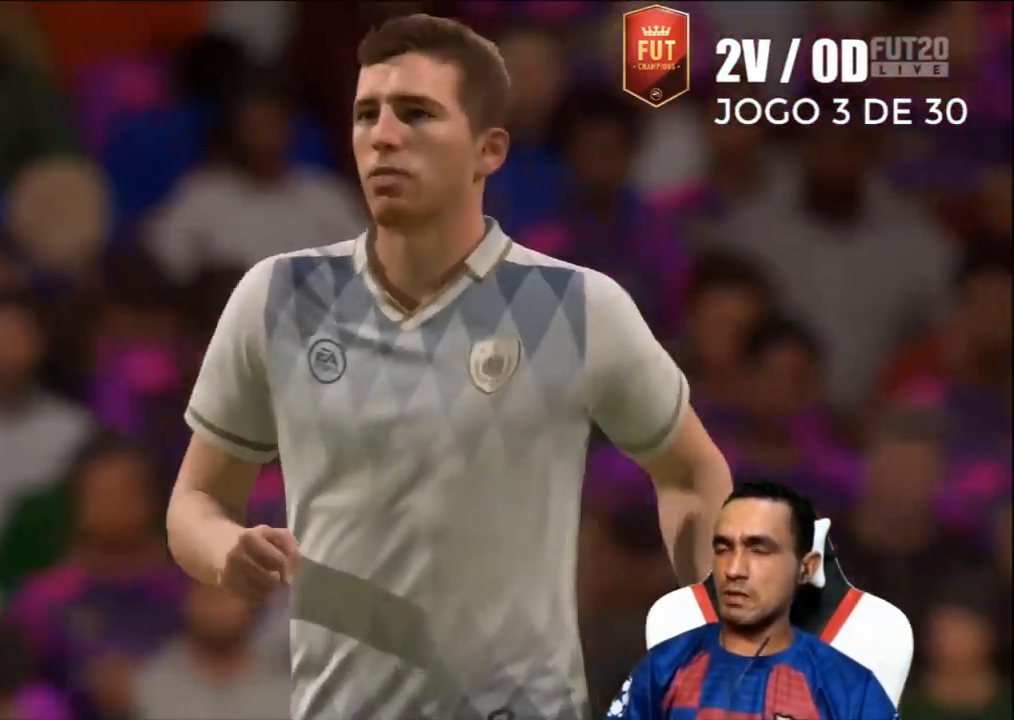
{"buttons": [], "left_stick": "center", "right_stick": "center", "events": [[100, "CIRCLE", "up"], [267, "CROSS", "down"], [400, "CROSS", "up"]]}
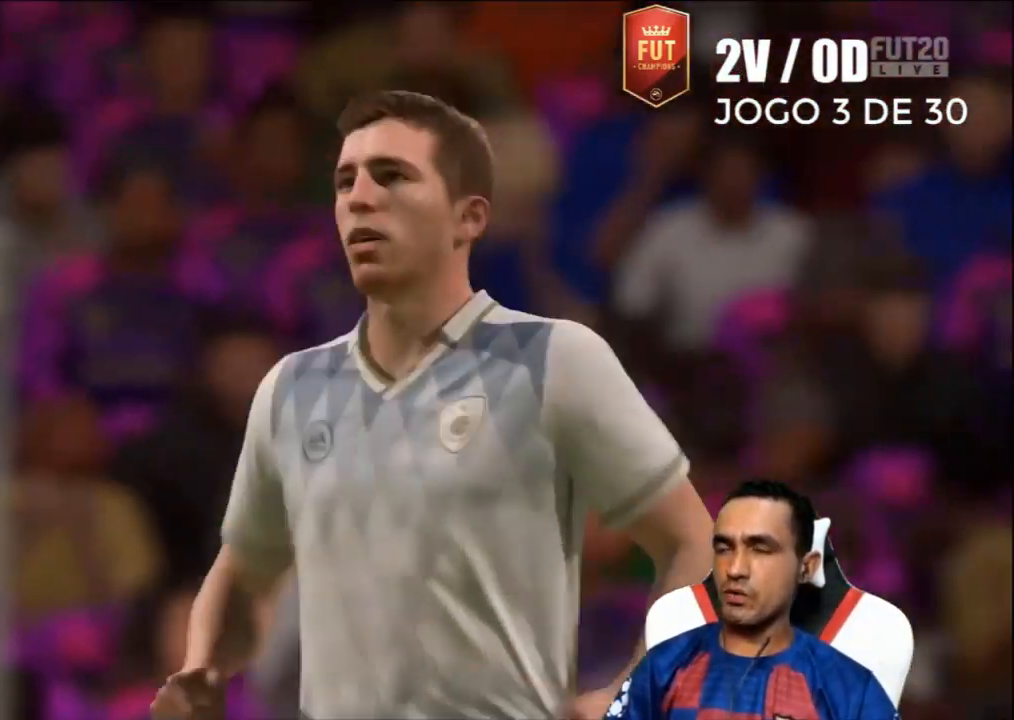
{"buttons": [], "left_stick": "center", "right_stick": "center", "events": [[100, "CIRCLE", "down"], [233, "CIRCLE", "up"], [367, "CROSS", "down"], [500, "CROSS", "up"]]}
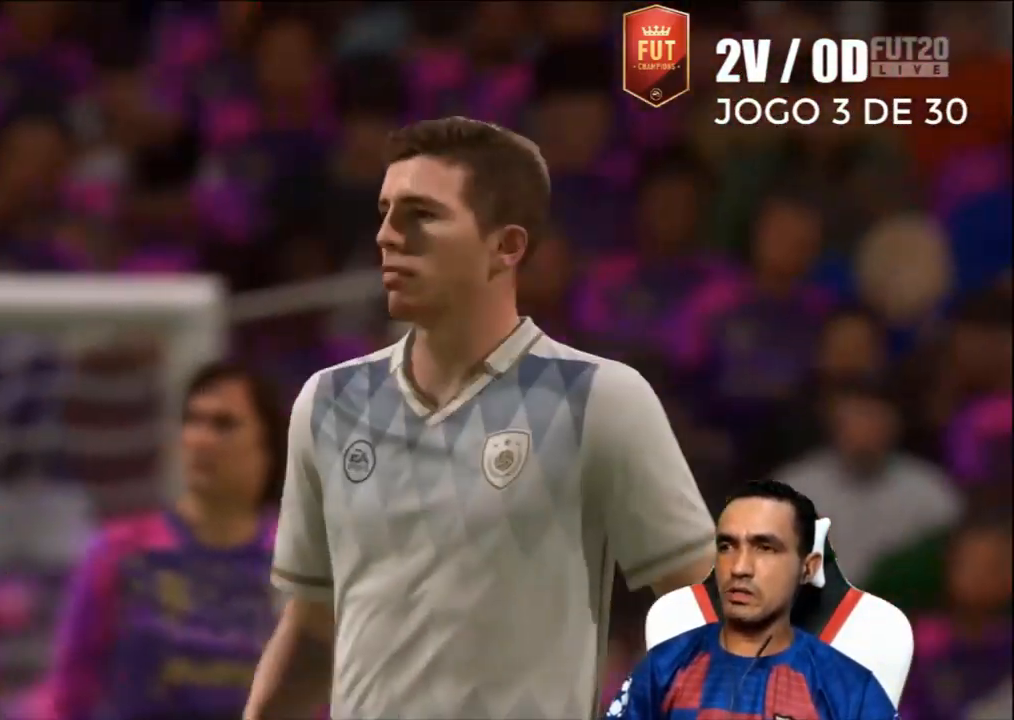
{"buttons": [], "left_stick": "center", "right_stick": "center", "events": [[133, "CROSS", "down"], [267, "CROSS", "up"], [367, "CROSS", "down"], [433, "CROSS", "up"]]}
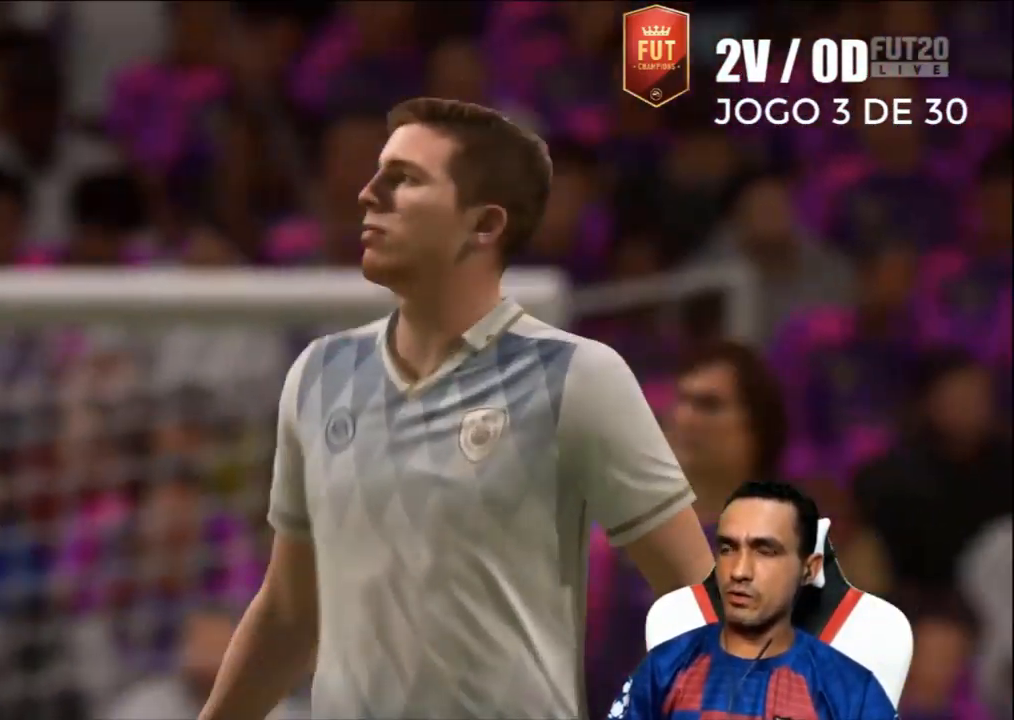
{"buttons": [], "left_stick": "center", "right_stick": "center", "events": []}
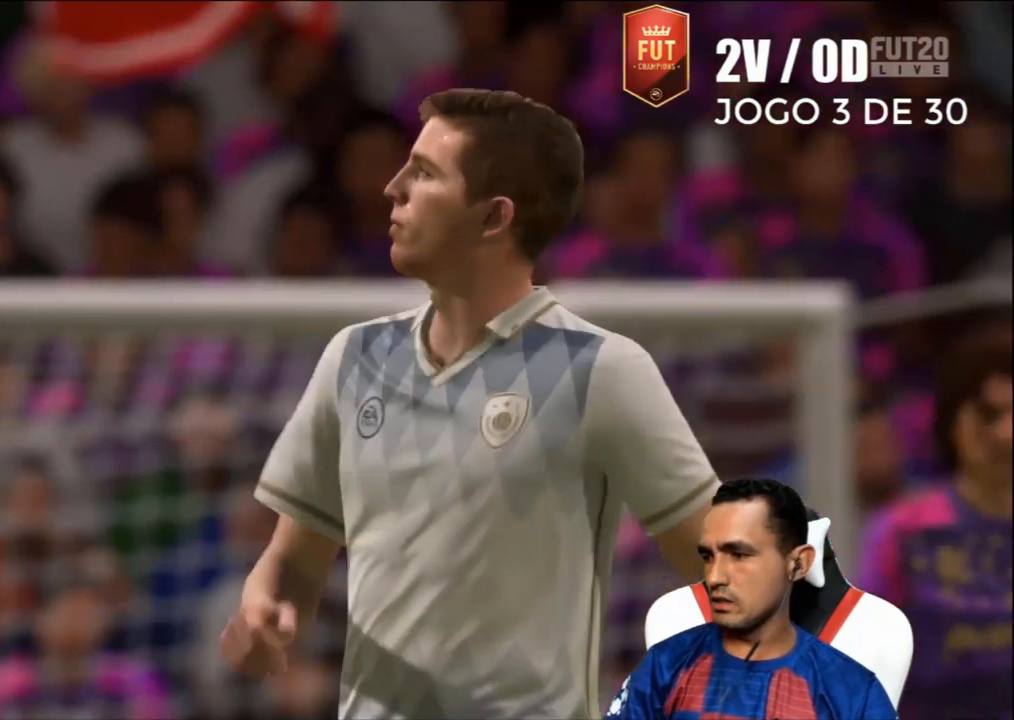
{"buttons": [], "left_stick": "center", "right_stick": "center", "events": []}
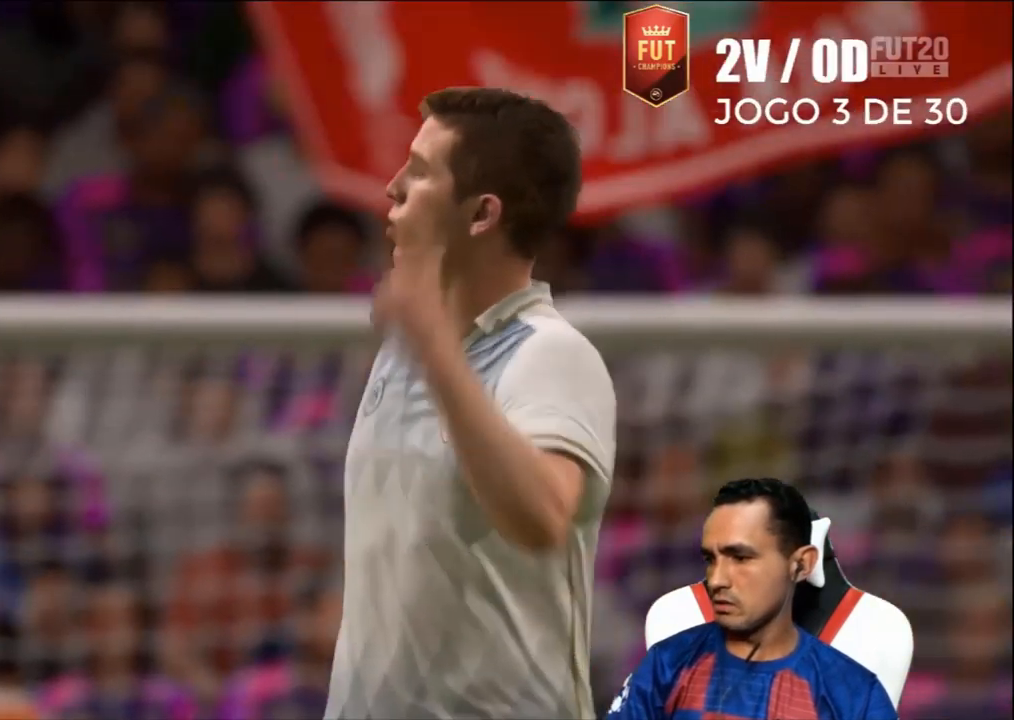
{"buttons": [], "left_stick": "center", "right_stick": "center", "events": []}
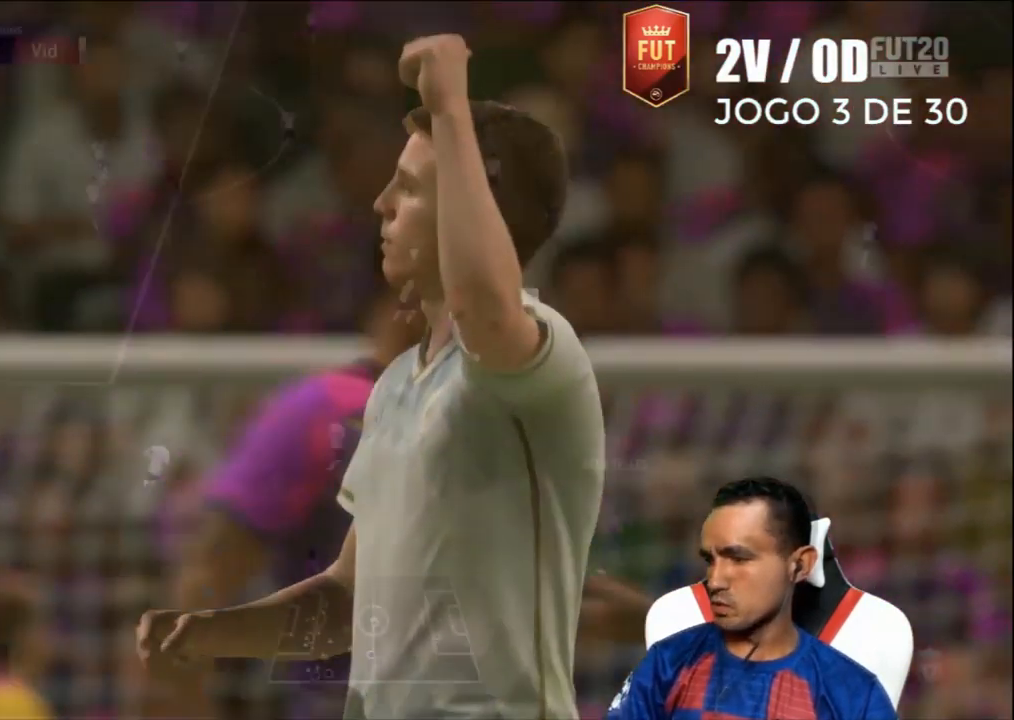
{"buttons": ["L3"], "left_stick": "down-right", "right_stick": "center", "events": [[67, "left_stick", "right"], [67, "right_stick", "up"], [267, "right_stick", "center"], [333, "left_stick", "down-right"], [333, "right_stick", "down-left"], [367, "L3", "down"], [467, "right_stick", "center"]]}
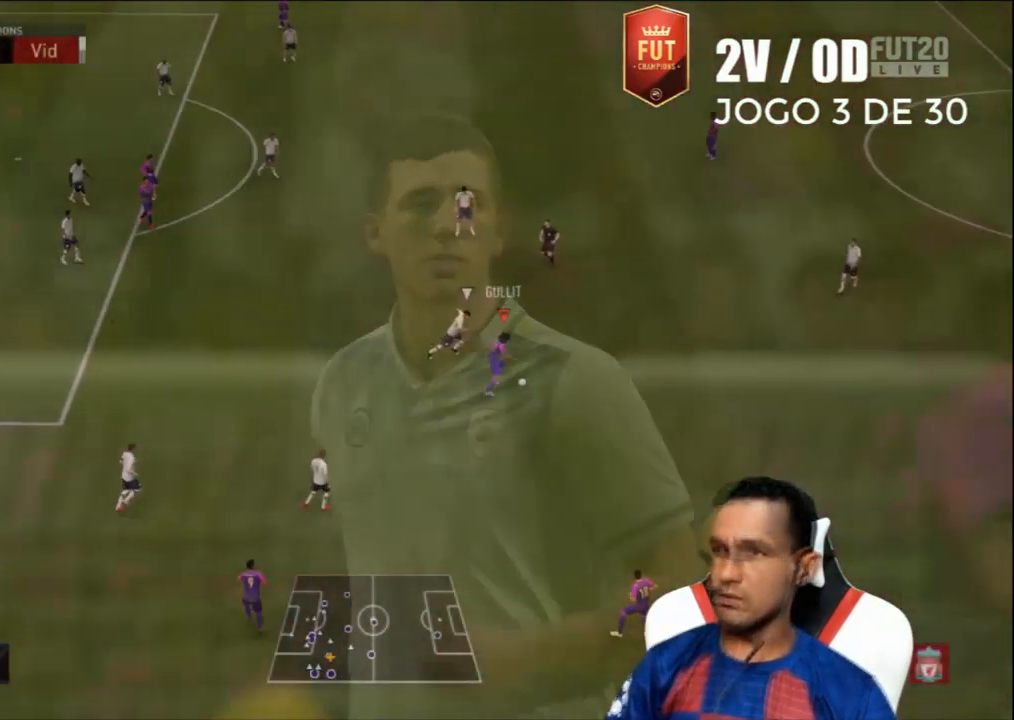
{"buttons": [], "left_stick": "down", "right_stick": "center", "events": [[500, "L3", "up"], [500, "left_stick", "down"]]}
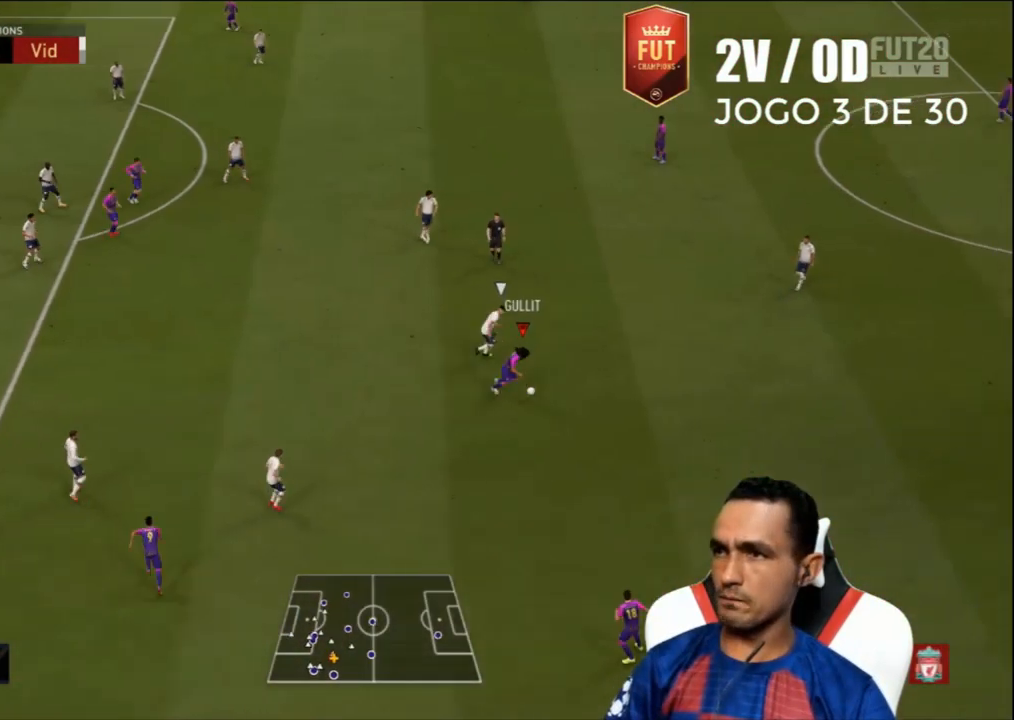
{"buttons": ["L3"], "left_stick": "up-left", "right_stick": "center", "events": [[100, "left_stick", "down-left"], [233, "L3", "down"], [267, "left_stick", "left"], [500, "left_stick", "up-left"]]}
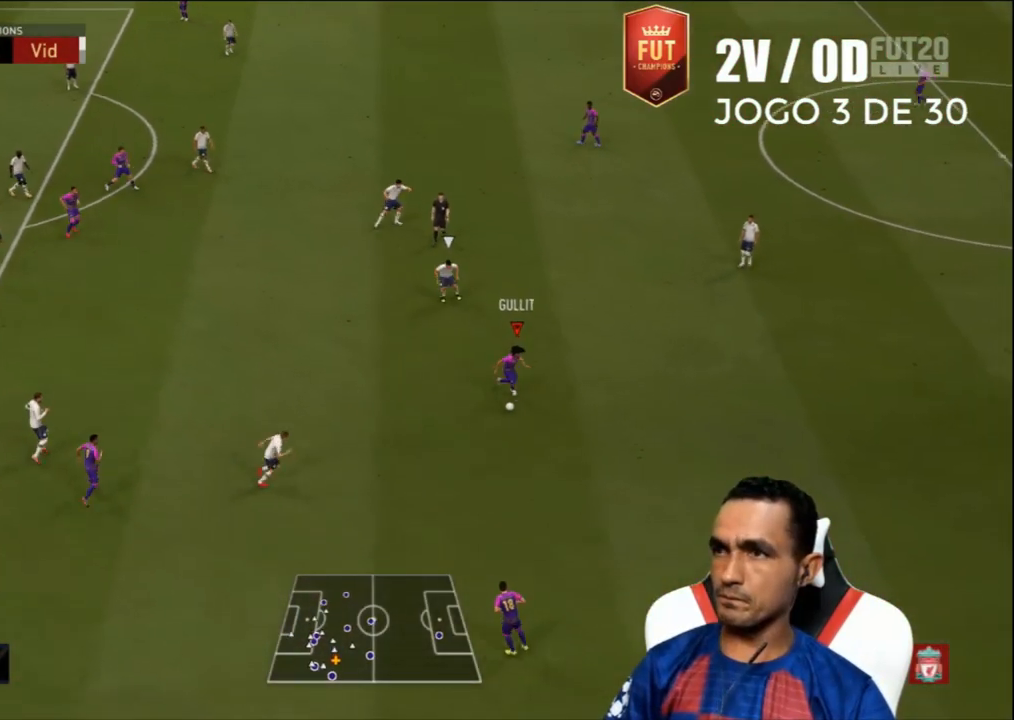
{"buttons": ["L3"], "left_stick": "up-left", "right_stick": "center", "events": [[333, "CROSS", "down"], [467, "CROSS", "up"]]}
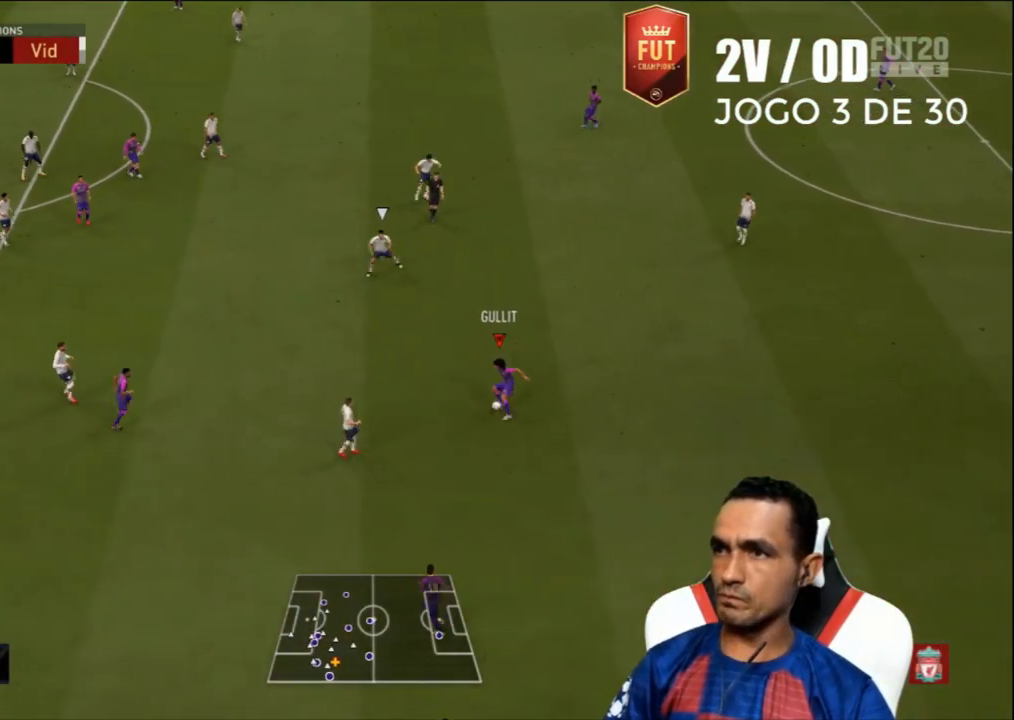
{"buttons": ["L3"], "left_stick": "up-left", "right_stick": "center", "events": []}
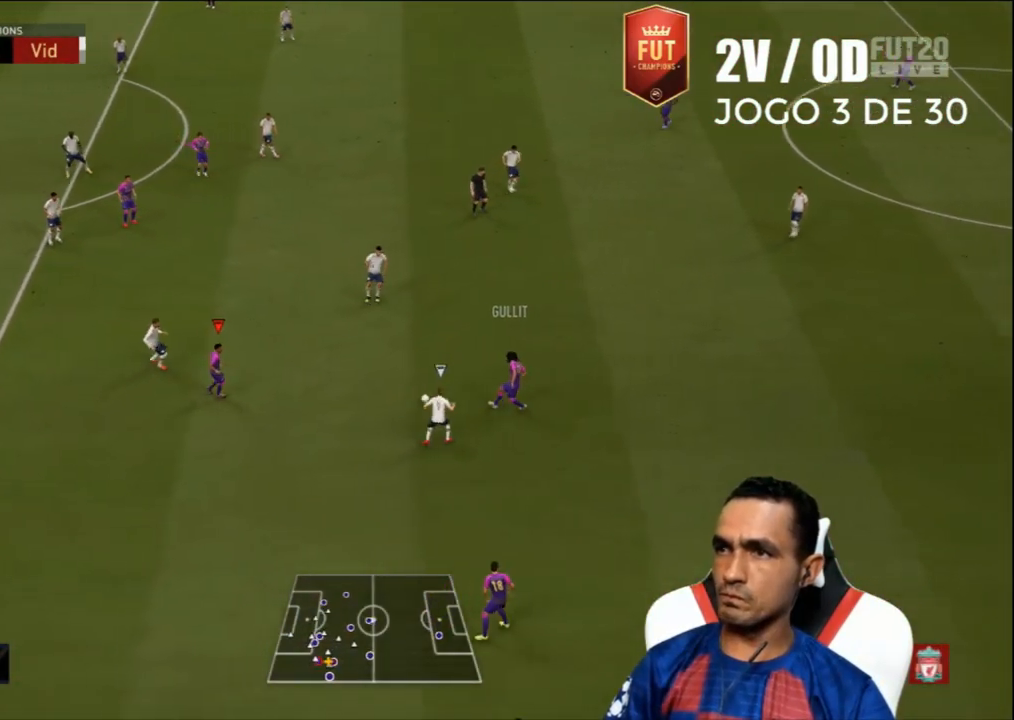
{"buttons": ["L3"], "left_stick": "up", "right_stick": "center", "events": [[100, "L1", "down"], [133, "CROSS", "down"], [133, "left_stick", "up"], [200, "L1", "up"], [233, "CROSS", "up"]]}
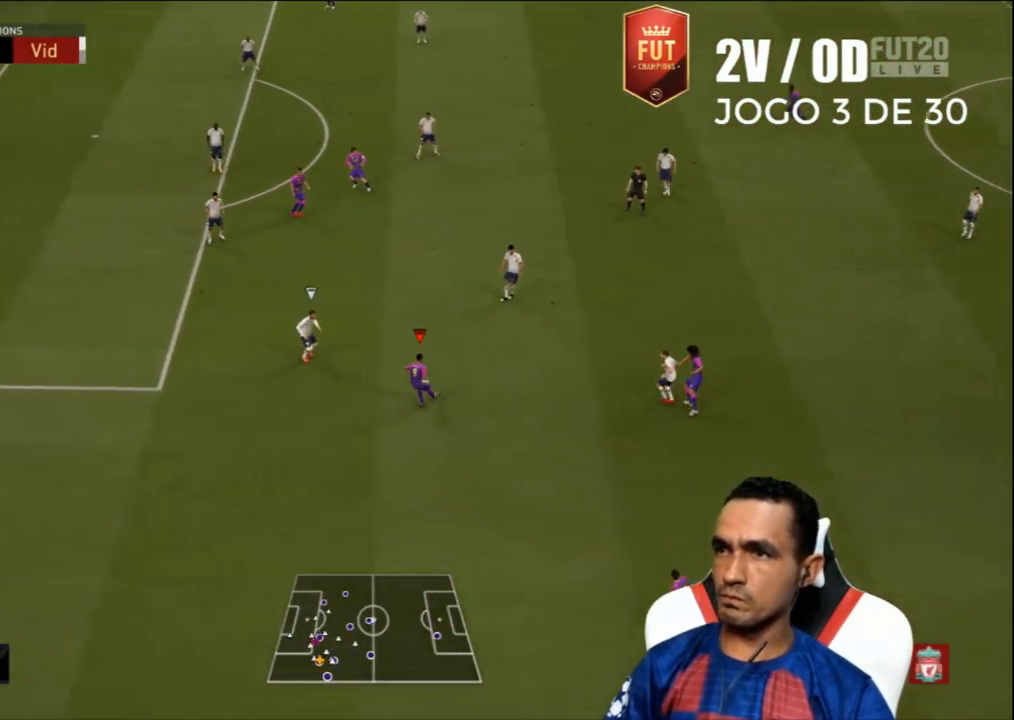
{"buttons": [], "left_stick": "center", "right_stick": "center", "events": [[33, "L3", "up"], [133, "left_stick", "center"], [200, "left_stick", "down-right"], [333, "left_stick", "right"], [467, "left_stick", "center"]]}
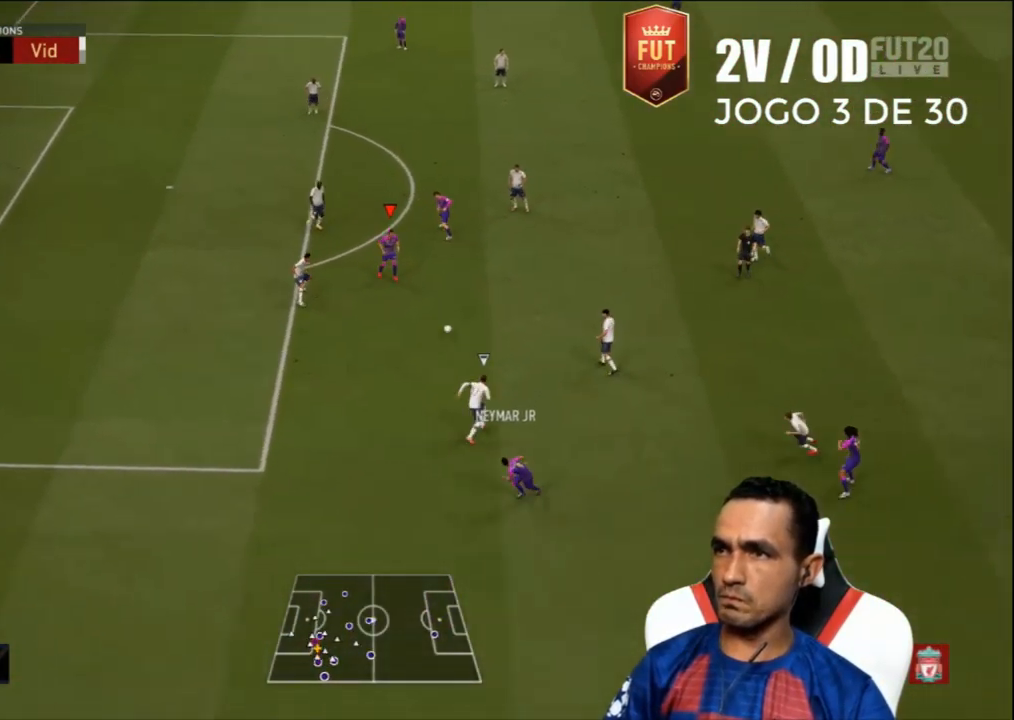
{"buttons": [], "left_stick": "up", "right_stick": "center", "events": [[233, "left_stick", "up"]]}
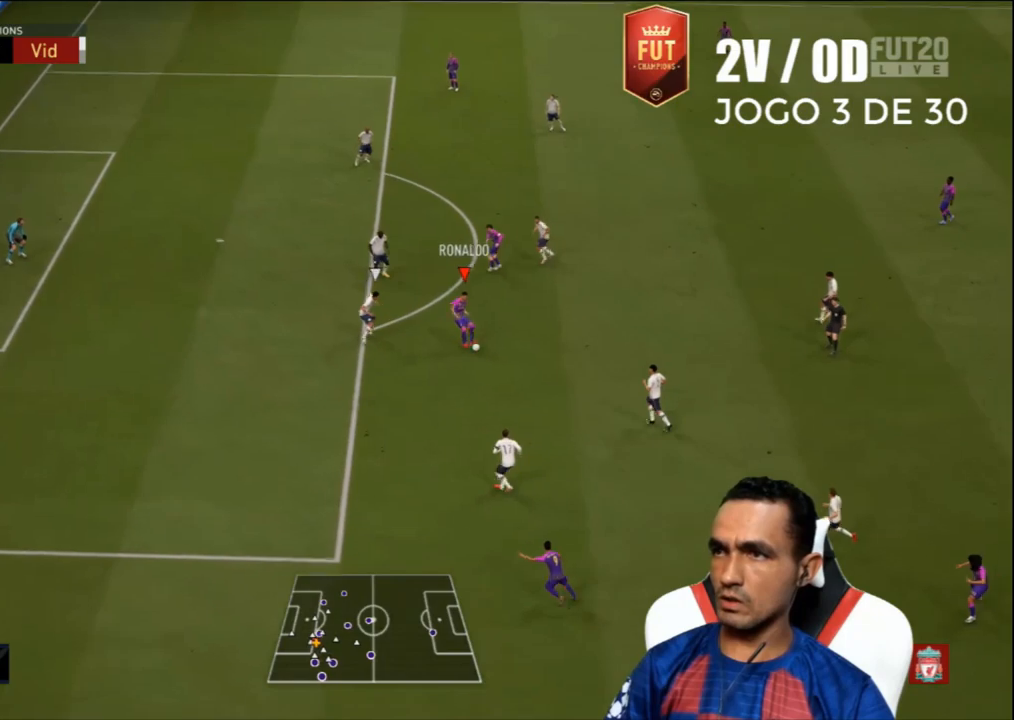
{"buttons": [], "left_stick": "up", "right_stick": "center", "events": [[267, "TRIANGLE", "down"], [333, "TRIANGLE", "up"]]}
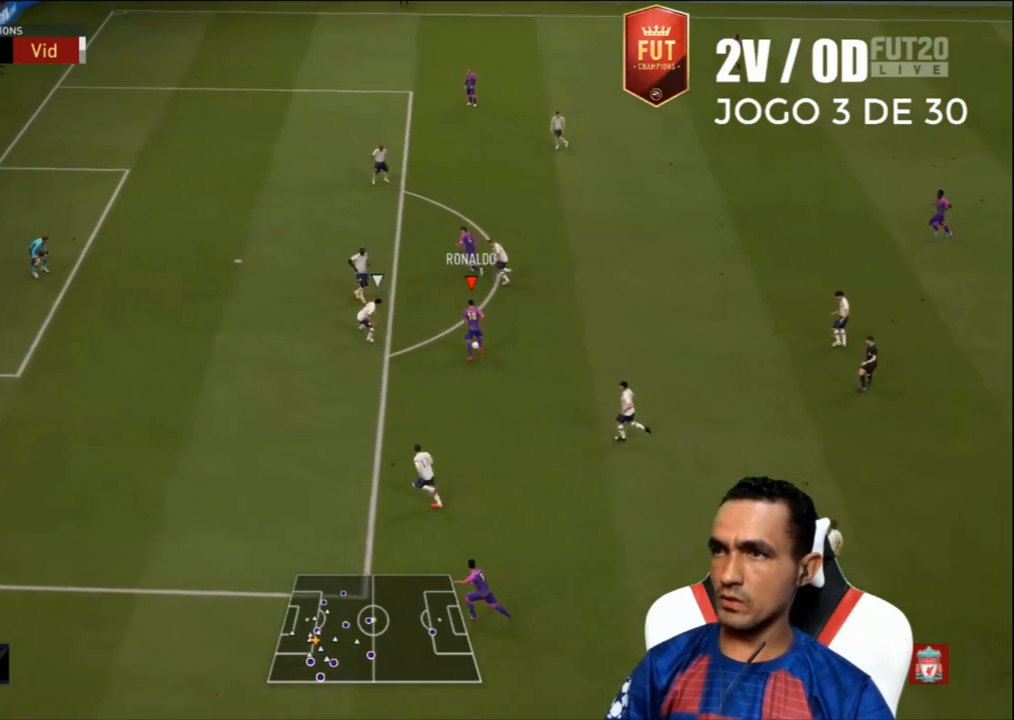
{"buttons": ["L3"], "left_stick": "up-left", "right_stick": "center", "events": [[33, "L3", "down"], [400, "left_stick", "up-left"]]}
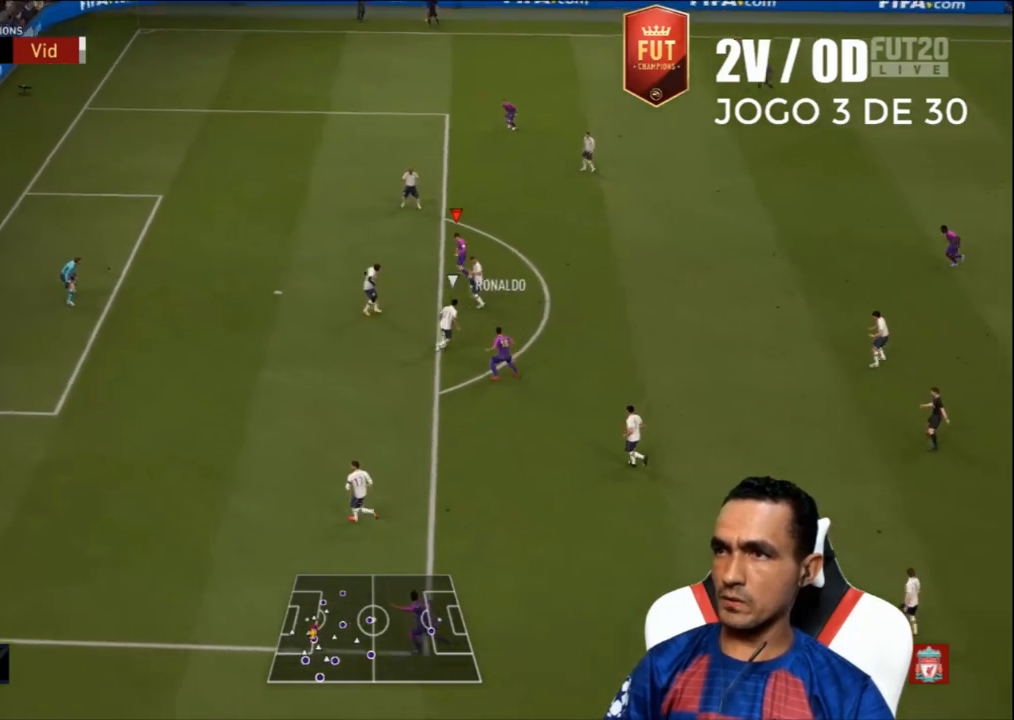
{"buttons": [], "left_stick": "center", "right_stick": "center", "events": [[267, "CIRCLE", "down"], [433, "L3", "up"], [467, "CIRCLE", "up"], [467, "left_stick", "center"]]}